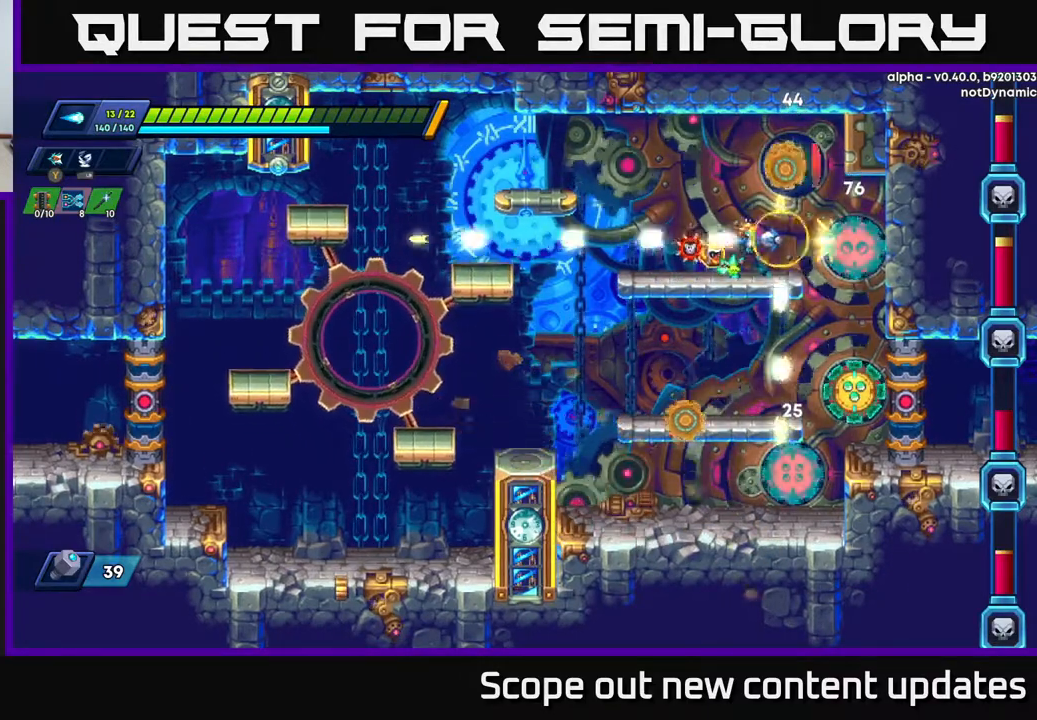
Gameplay with a controller (Xbox layout); each line is a JSON object with the inputs held at the frame after it. "events" lists button and stick changes between this image and that frame as [ms after this image, input, new state], when the widget could be followed in between.
{"buttons": [], "left_stick": "center", "right_stick": "center", "events": [[50, "X", "up"], [100, "X", "down"], [167, "X", "up"], [233, "X", "down"], [350, "X", "up"], [400, "X", "down"], [467, "X", "up"]]}
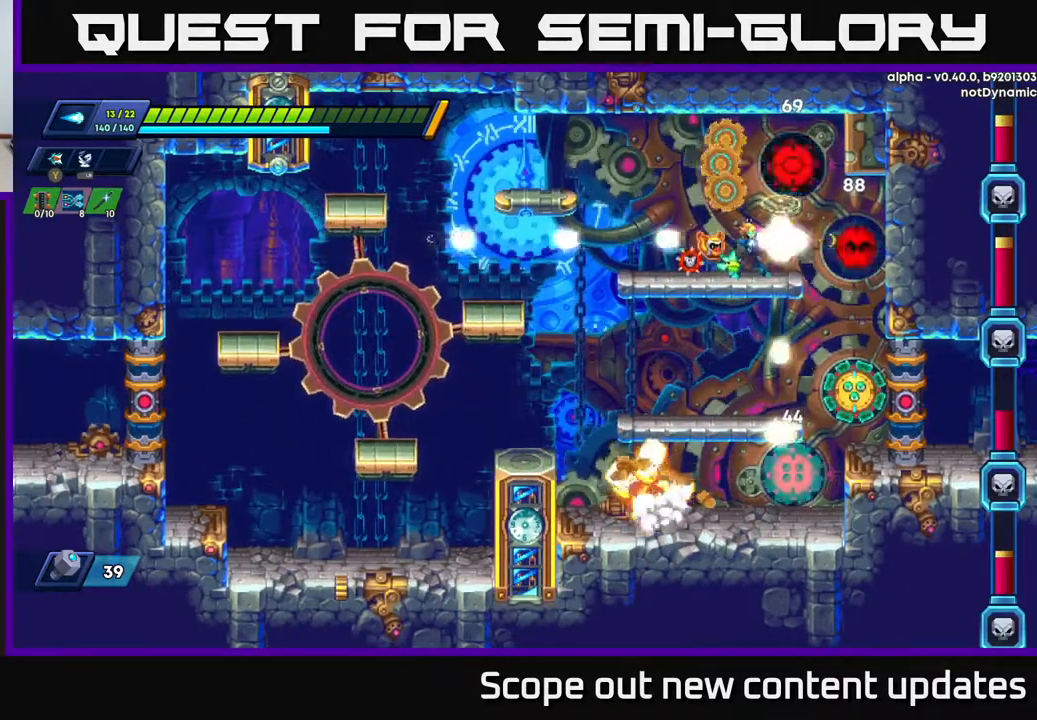
{"buttons": ["DPAD_DOWN"], "left_stick": "center", "right_stick": "center", "events": [[33, "X", "down"], [100, "X", "up"], [183, "X", "down"], [250, "X", "up"], [300, "X", "down"], [350, "X", "up"], [400, "X", "down"], [467, "X", "up"], [500, "DPAD_DOWN", "down"]]}
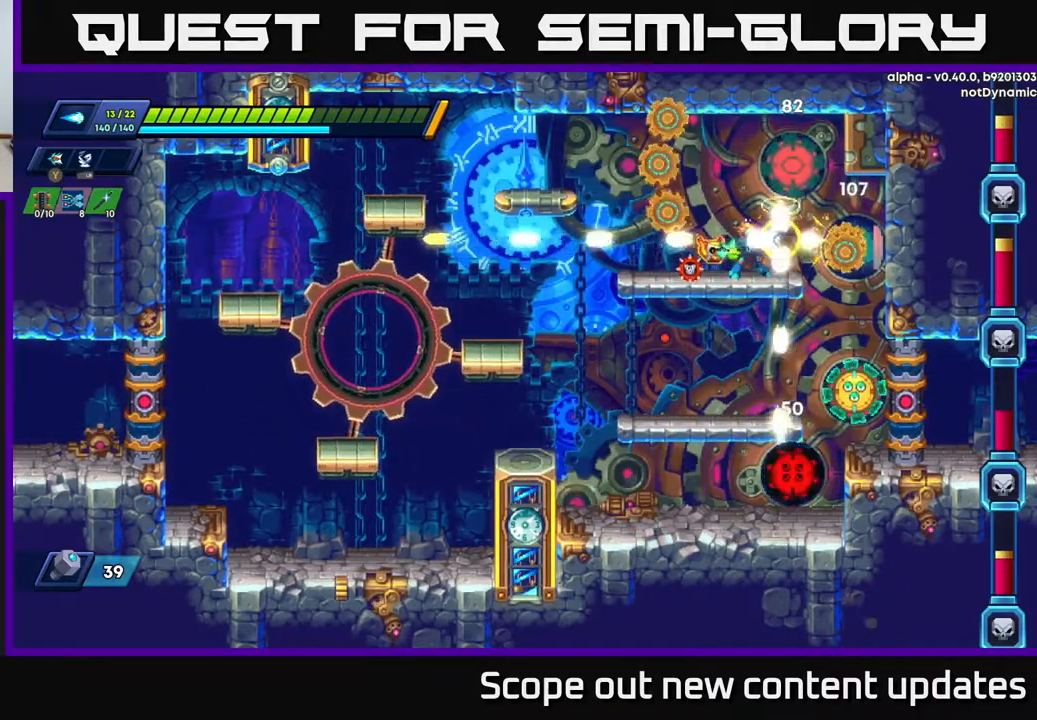
{"buttons": ["DPAD_RIGHT"], "left_stick": "center", "right_stick": "center", "events": [[17, "X", "down"], [83, "X", "up"], [117, "A", "down"], [117, "DPAD_LEFT", "down"], [150, "DPAD_DOWN", "up"], [250, "A", "up"], [250, "DPAD_DOWN", "down"], [283, "DPAD_LEFT", "up"], [350, "DPAD_DOWN", "up"], [367, "DPAD_RIGHT", "down"]]}
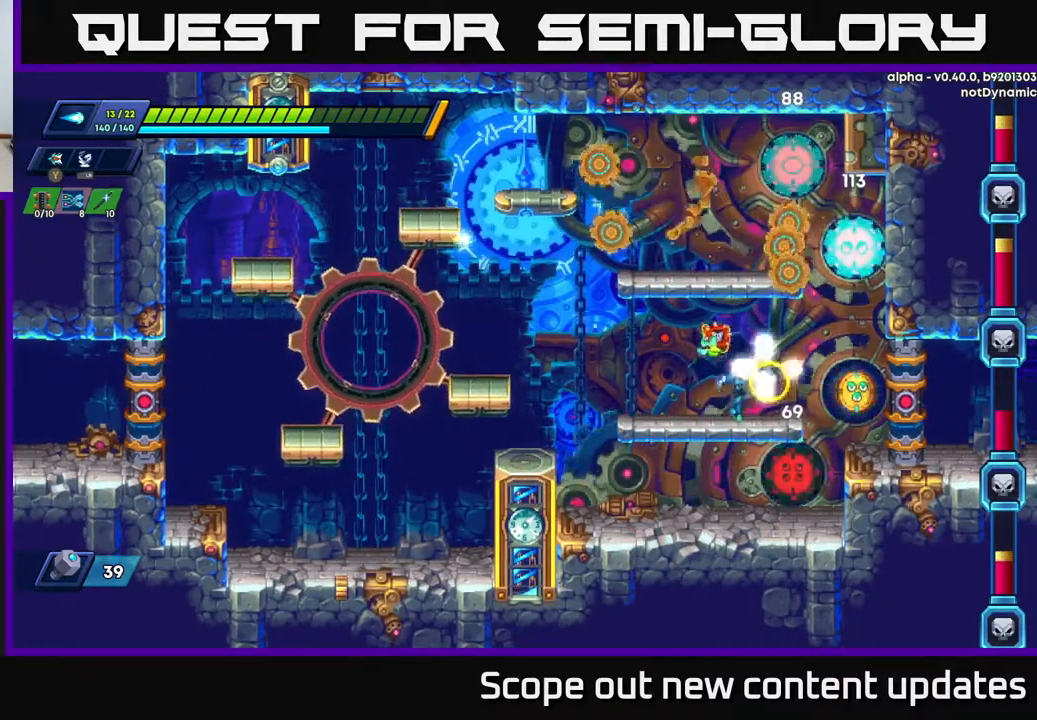
{"buttons": ["X"], "left_stick": "center", "right_stick": "center", "events": [[17, "X", "down"], [33, "DPAD_RIGHT", "up"], [67, "X", "up"], [133, "X", "down"], [183, "X", "up"], [233, "X", "down"], [300, "X", "up"], [367, "X", "down"], [433, "X", "up"], [500, "X", "down"]]}
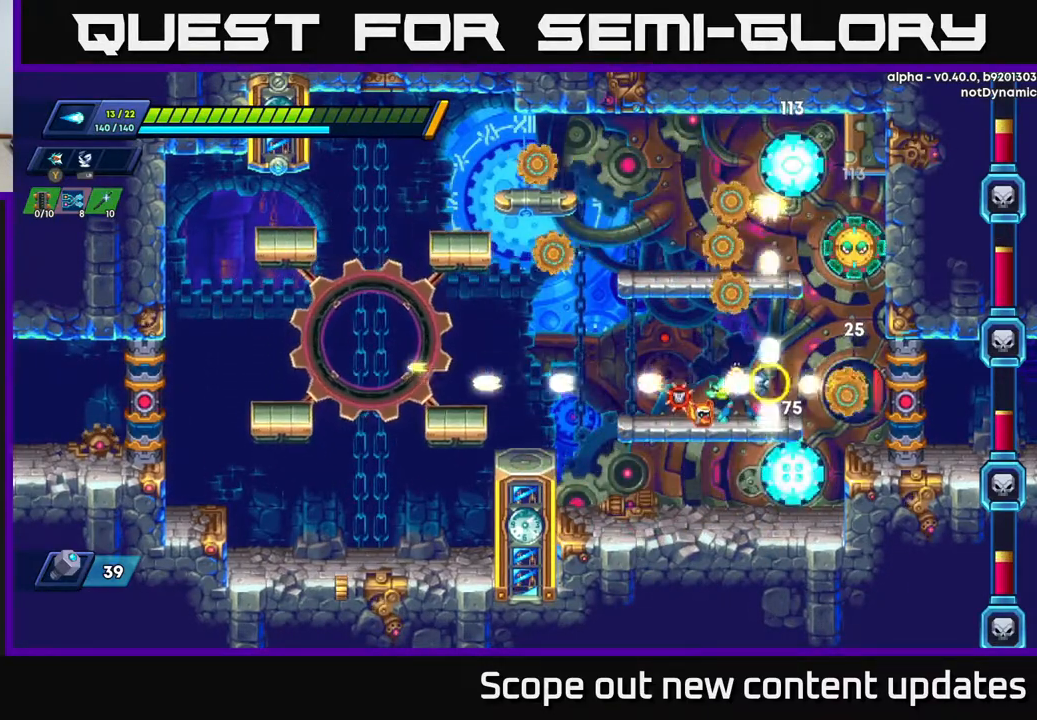
{"buttons": [], "left_stick": "center", "right_stick": "center", "events": [[50, "X", "up"], [117, "X", "down"], [167, "X", "up"], [233, "X", "down"], [317, "X", "up"], [350, "DPAD_LEFT", "down"], [383, "X", "down"], [450, "DPAD_LEFT", "up"], [450, "X", "up"]]}
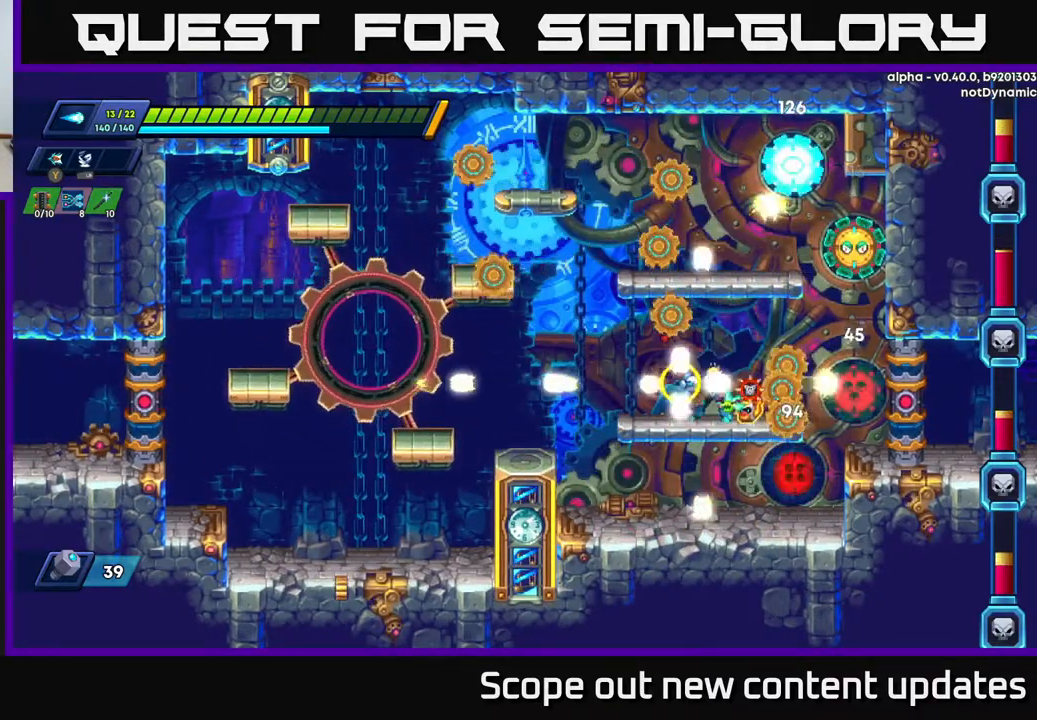
{"buttons": ["A", "DPAD_DOWN", "DPAD_LEFT"], "left_stick": "center", "right_stick": "center", "events": [[17, "X", "down"], [117, "X", "up"], [150, "DPAD_LEFT", "down"], [367, "DPAD_DOWN", "down"], [433, "A", "down"]]}
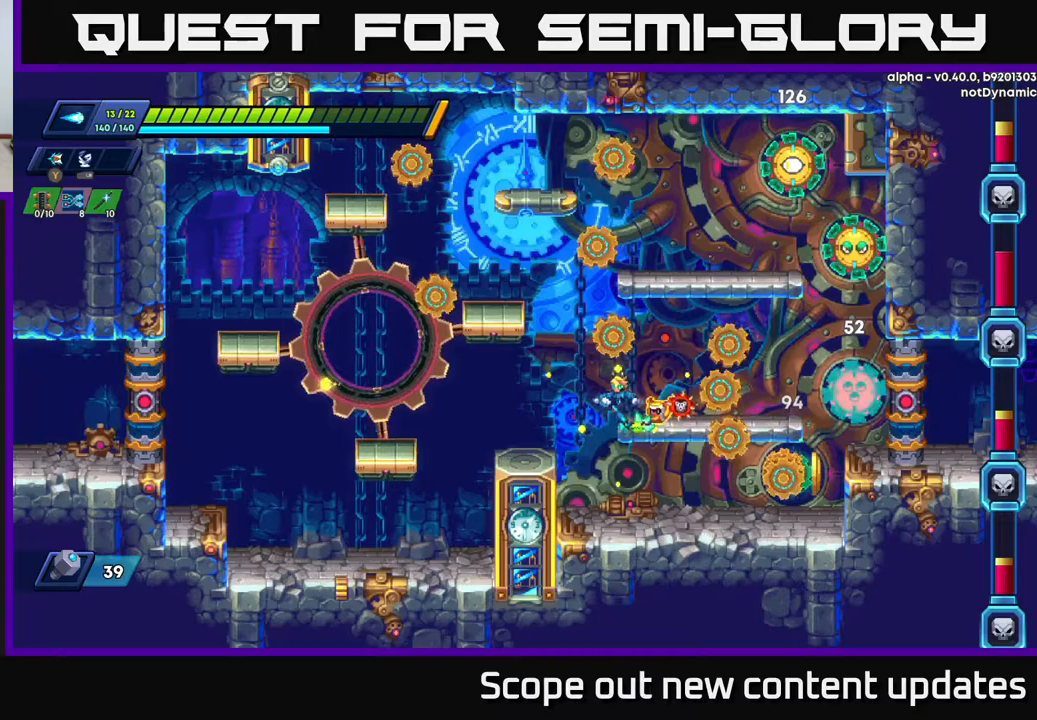
{"buttons": ["DPAD_LEFT"], "left_stick": "center", "right_stick": "center", "events": [[50, "A", "up"], [117, "DPAD_DOWN", "up"], [150, "DPAD_LEFT", "up"], [383, "A", "down"], [400, "DPAD_LEFT", "down"], [483, "A", "up"]]}
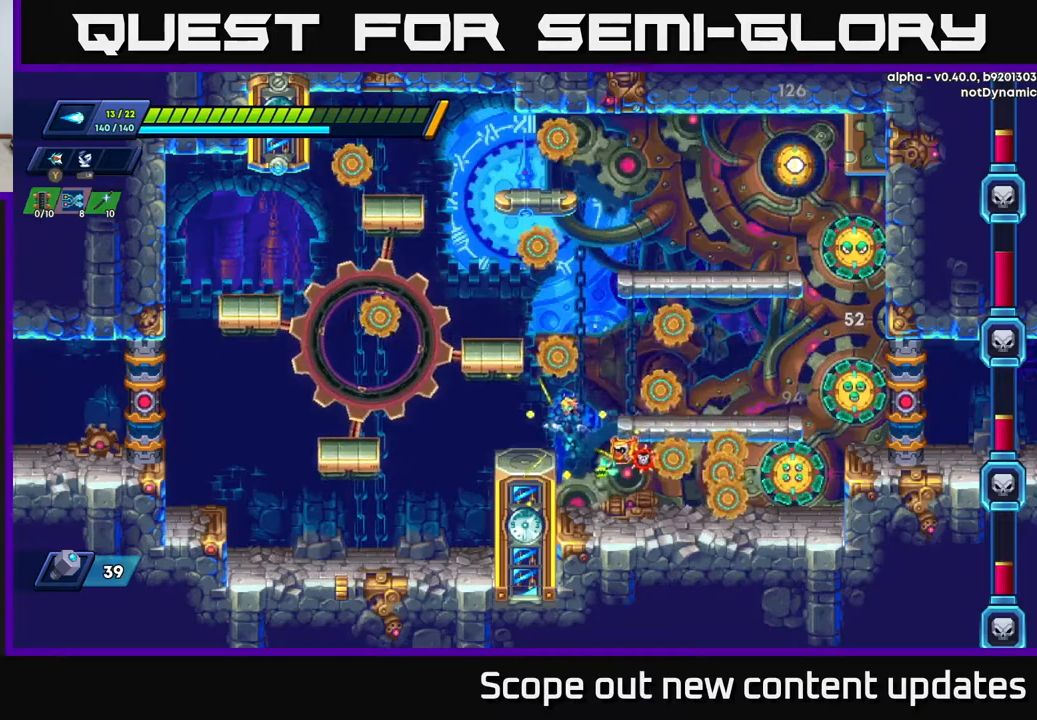
{"buttons": ["DPAD_LEFT"], "left_stick": "center", "right_stick": "center", "events": []}
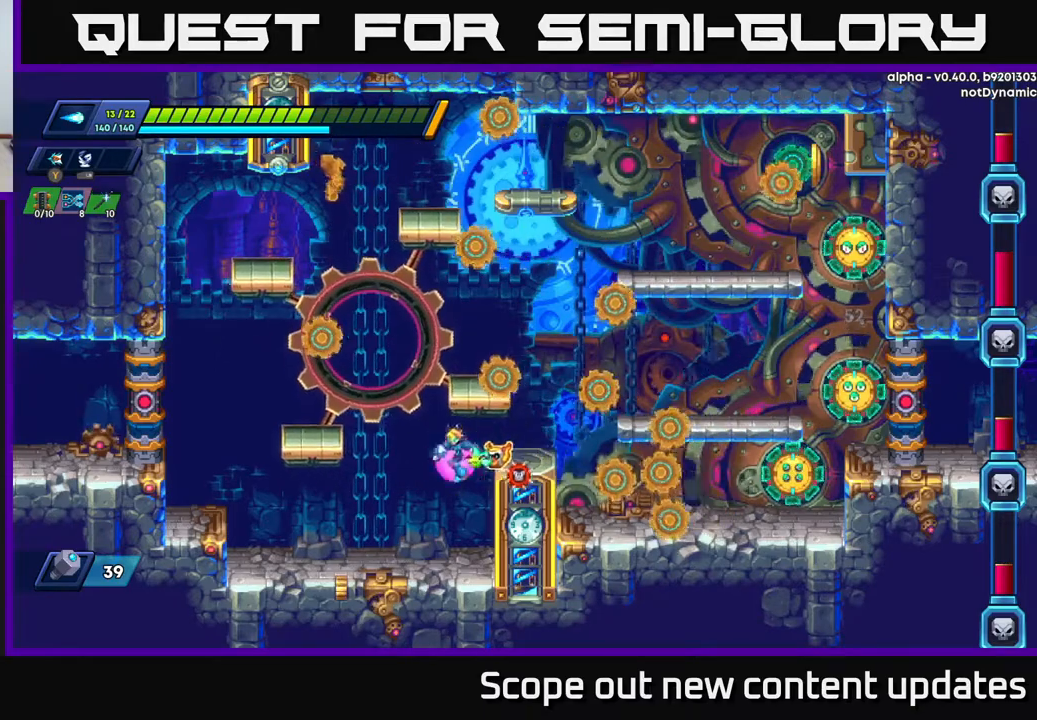
{"buttons": [], "left_stick": "center", "right_stick": "center", "events": [[100, "DPAD_LEFT", "up"]]}
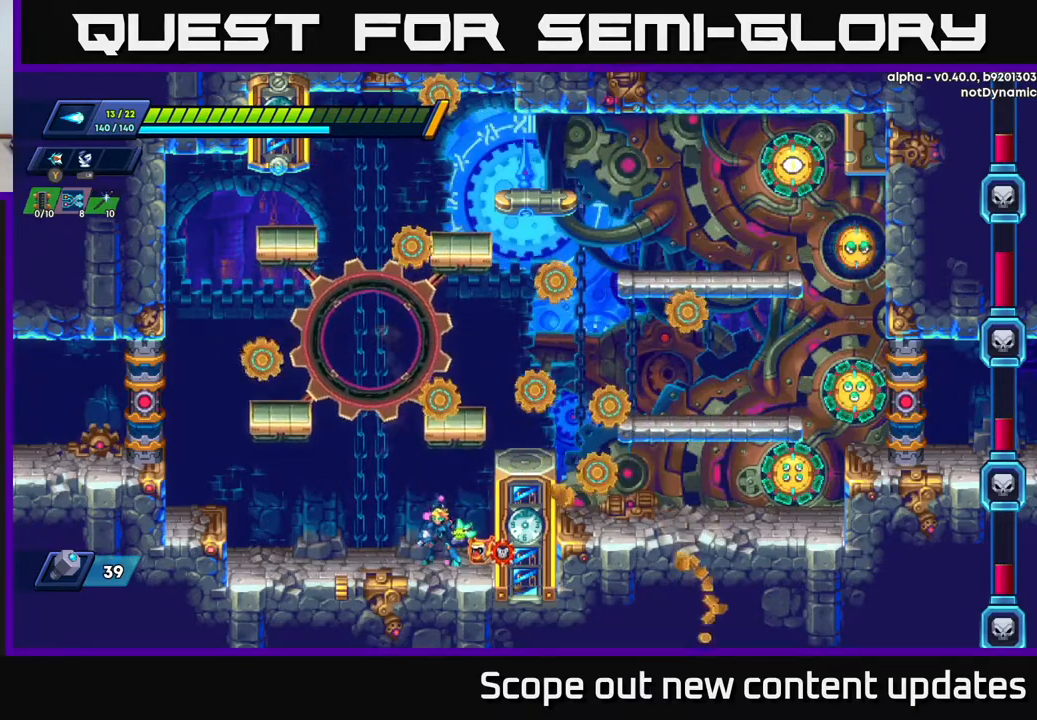
{"buttons": [], "left_stick": "center", "right_stick": "center", "events": []}
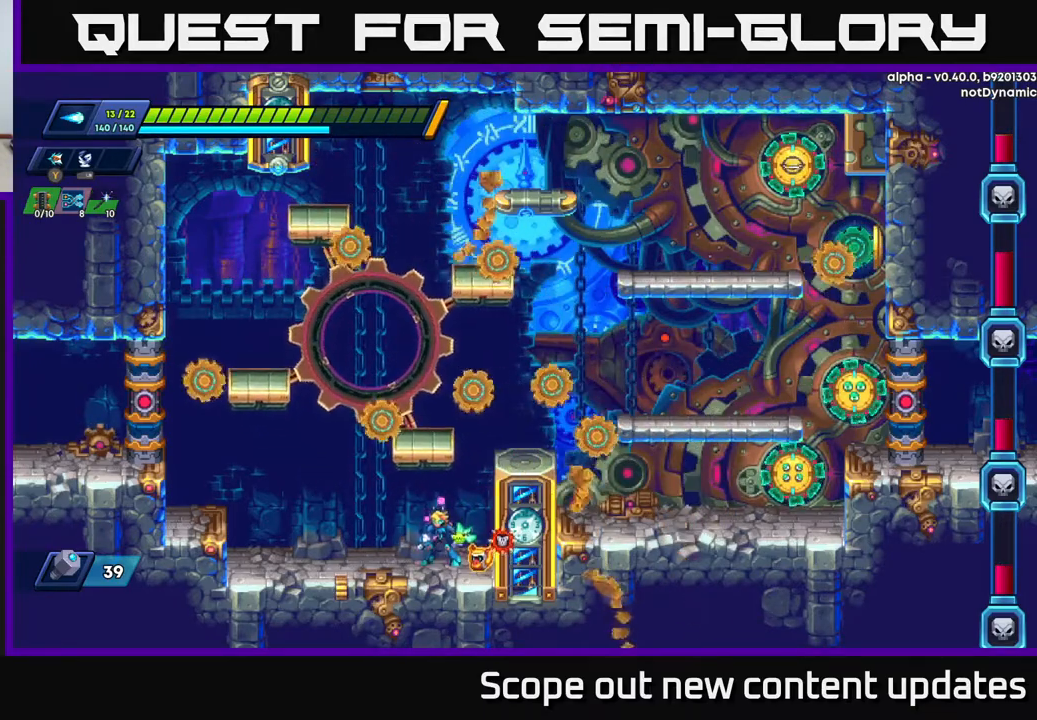
{"buttons": [], "left_stick": "center", "right_stick": "center", "events": [[133, "DPAD_RIGHT", "down"], [217, "DPAD_RIGHT", "up"]]}
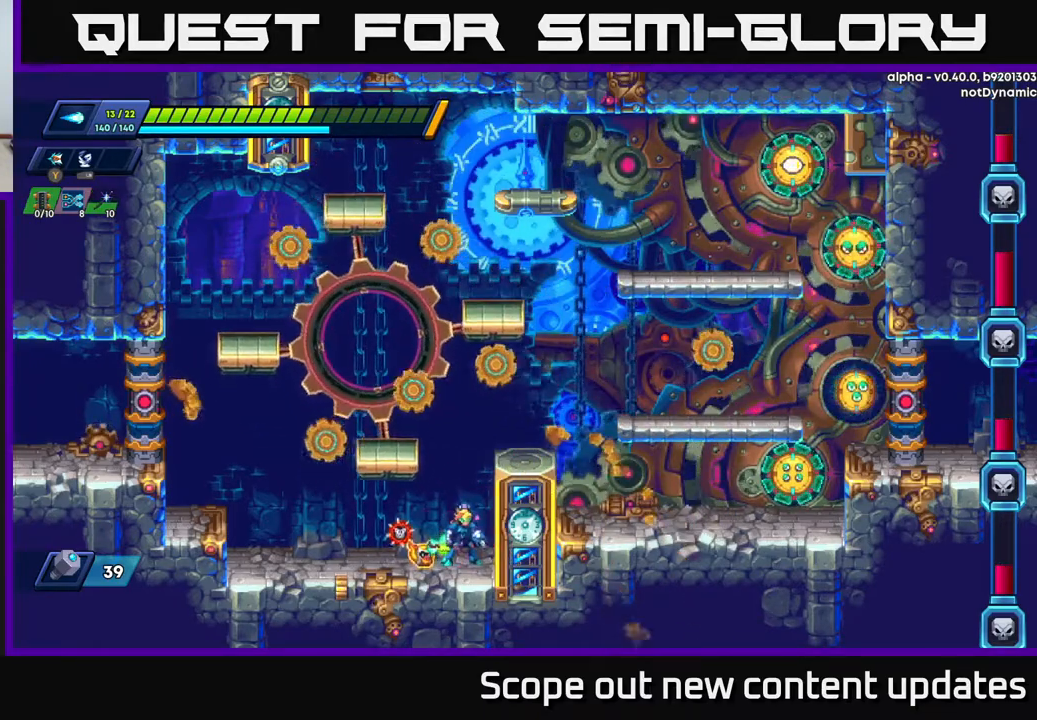
{"buttons": ["DPAD_RIGHT"], "left_stick": "center", "right_stick": "center", "events": [[133, "DPAD_RIGHT", "down"], [183, "A", "down"], [467, "A", "up"]]}
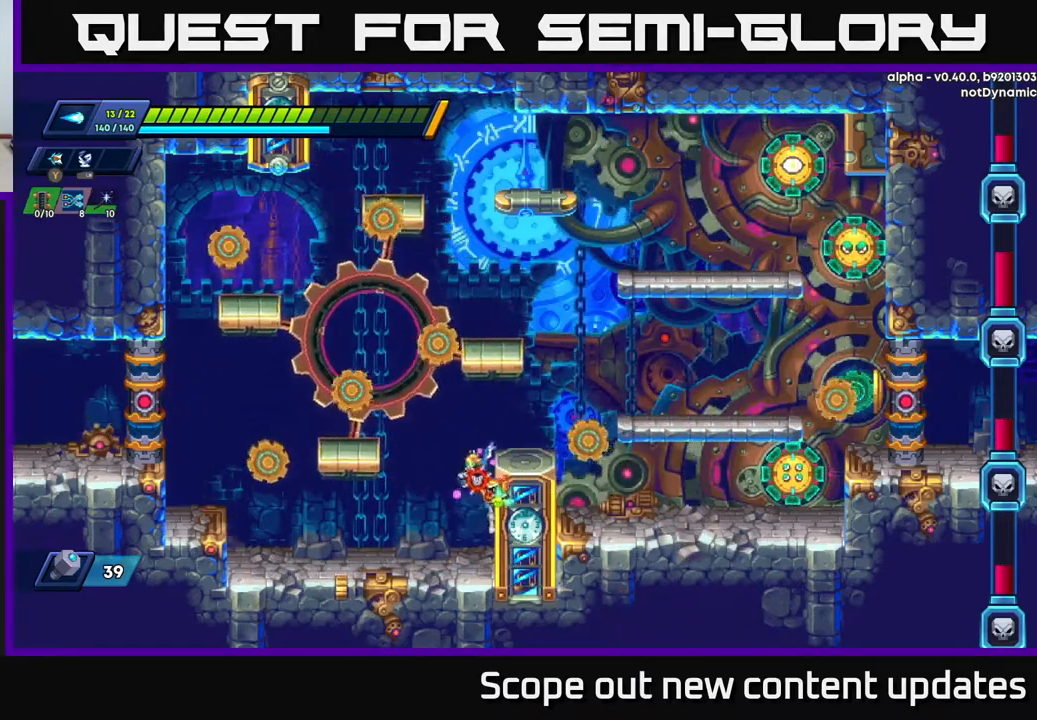
{"buttons": ["DPAD_RIGHT"], "left_stick": "center", "right_stick": "center", "events": [[50, "DPAD_RIGHT", "up"], [133, "A", "down"], [400, "DPAD_RIGHT", "down"], [483, "A", "up"]]}
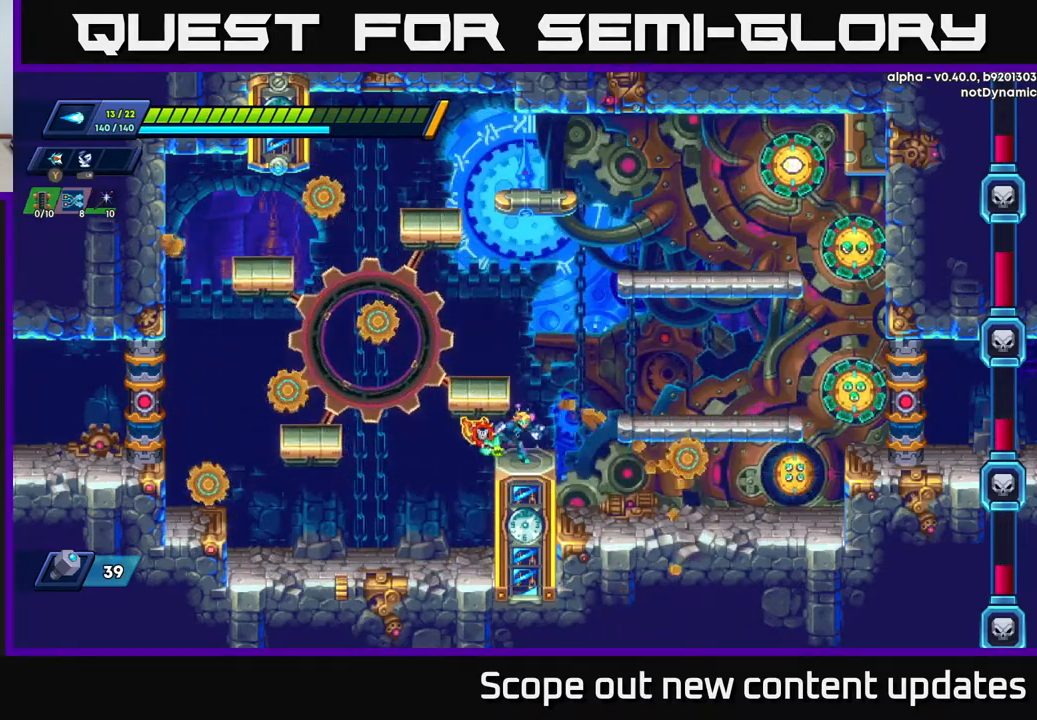
{"buttons": ["DPAD_LEFT"], "left_stick": "center", "right_stick": "center", "events": [[100, "DPAD_RIGHT", "up"], [167, "A", "down"], [250, "DPAD_LEFT", "down"], [350, "A", "up"]]}
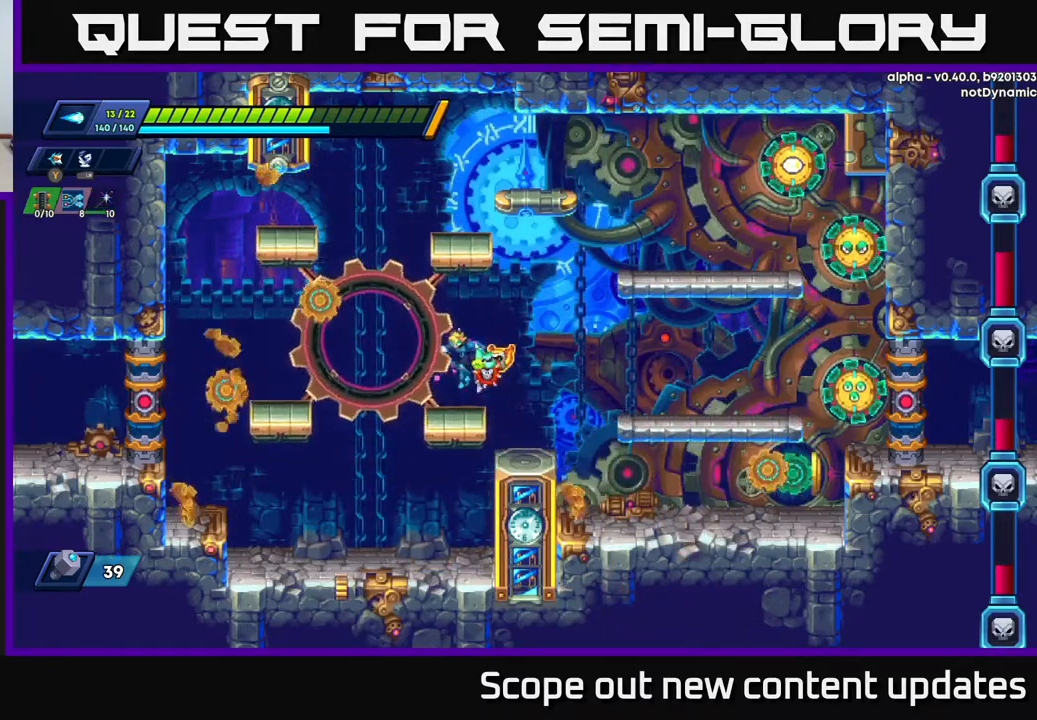
{"buttons": ["A", "X", "R2", "DPAD_RIGHT"], "left_stick": "center", "right_stick": "center", "events": [[33, "DPAD_LEFT", "up"], [133, "DPAD_RIGHT", "down"], [183, "R2", "down"], [233, "A", "down"], [433, "X", "down"]]}
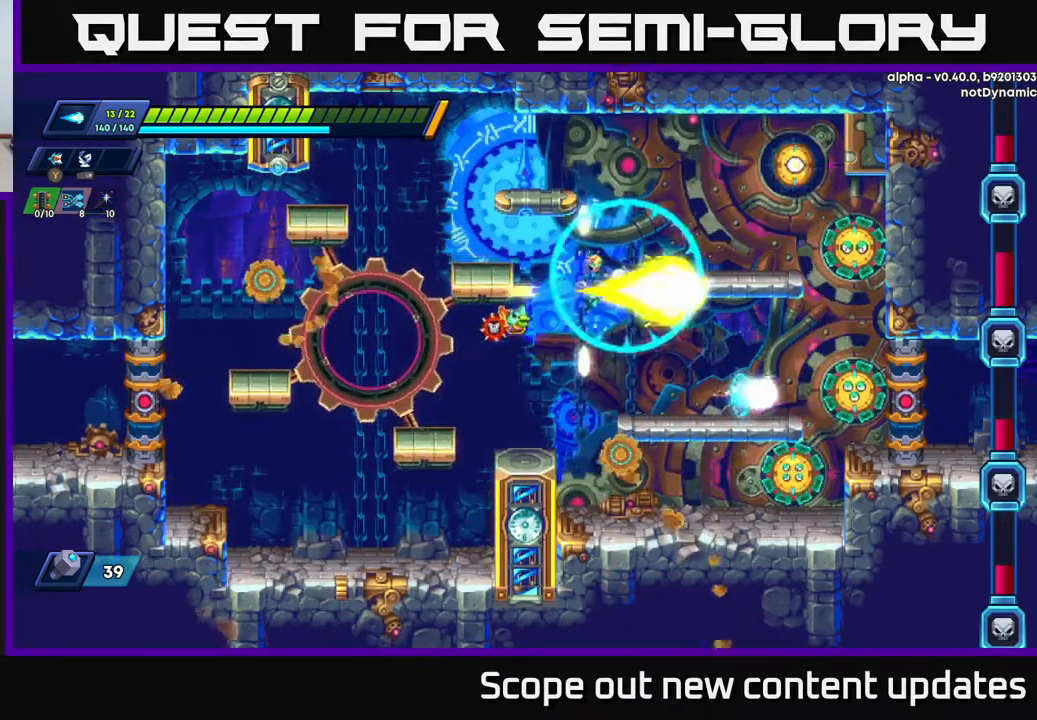
{"buttons": [], "left_stick": "center", "right_stick": "center", "events": [[33, "A", "up"], [33, "X", "up"], [67, "R2", "up"], [133, "X", "down"], [167, "X", "up"], [233, "X", "down"], [283, "DPAD_RIGHT", "up"], [300, "X", "up"], [367, "X", "down"], [467, "X", "up"]]}
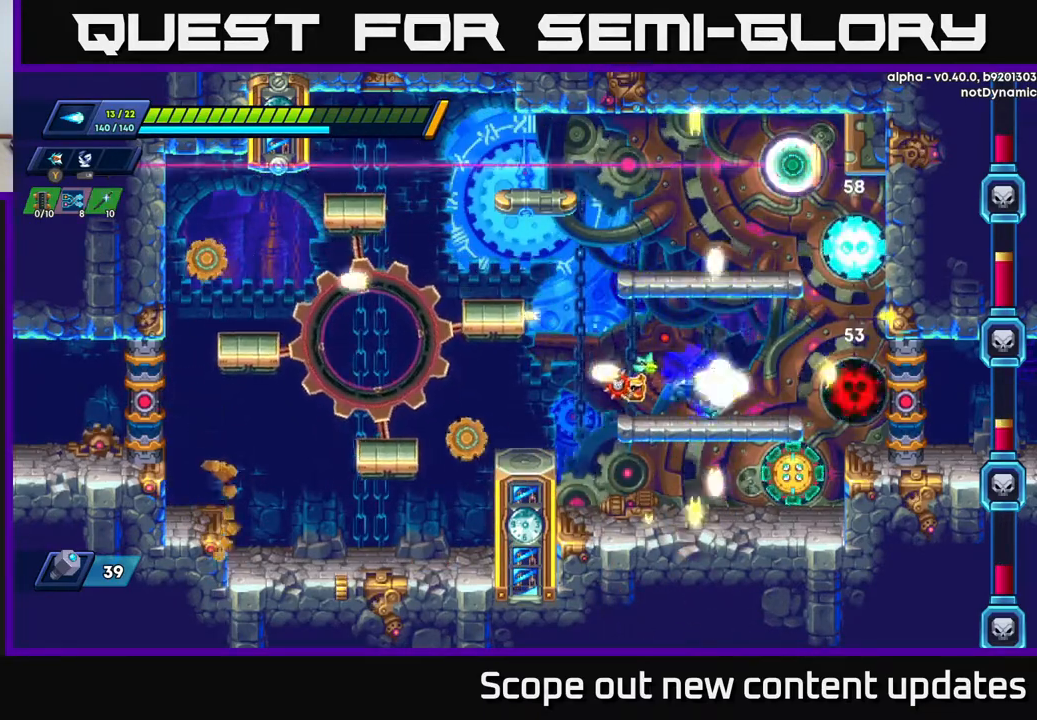
{"buttons": [], "left_stick": "center", "right_stick": "center", "events": [[17, "DPAD_RIGHT", "down"], [33, "X", "down"], [67, "X", "up"], [100, "DPAD_RIGHT", "up"], [133, "X", "down"], [200, "X", "up"], [250, "DPAD_RIGHT", "down"], [283, "X", "down"], [350, "X", "up"], [367, "DPAD_RIGHT", "up"], [433, "X", "down"], [467, "X", "up"]]}
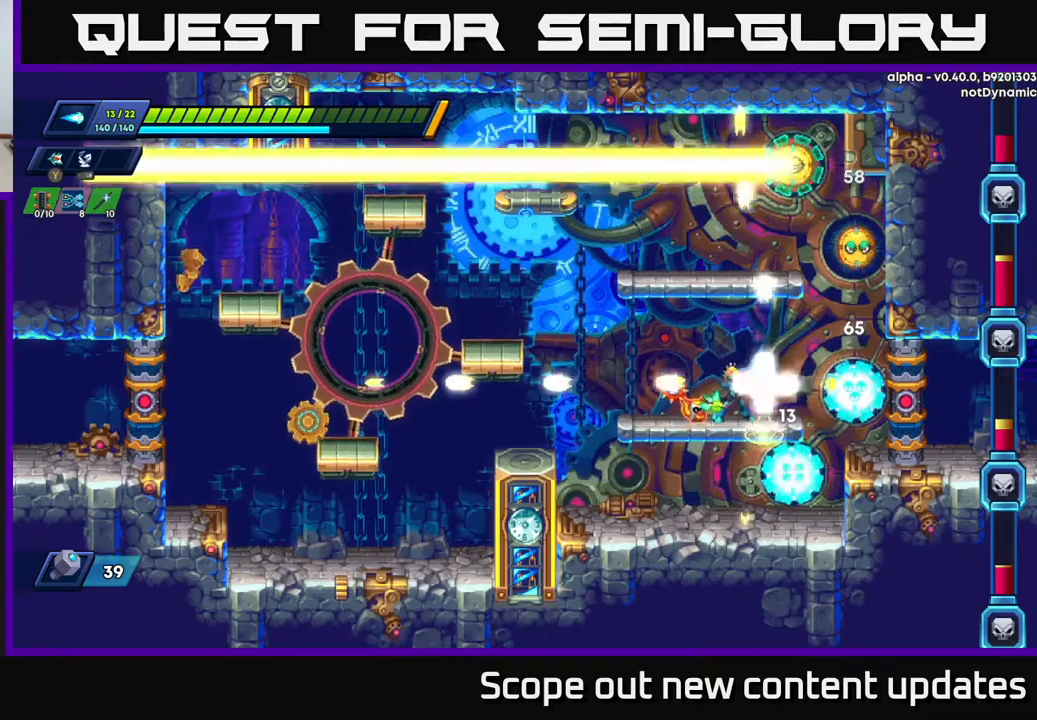
{"buttons": [], "left_stick": "center", "right_stick": "center", "events": [[33, "X", "down"], [100, "X", "up"], [150, "X", "down"], [217, "X", "up"], [283, "X", "down"], [333, "X", "up"], [400, "X", "down"], [433, "X", "up"]]}
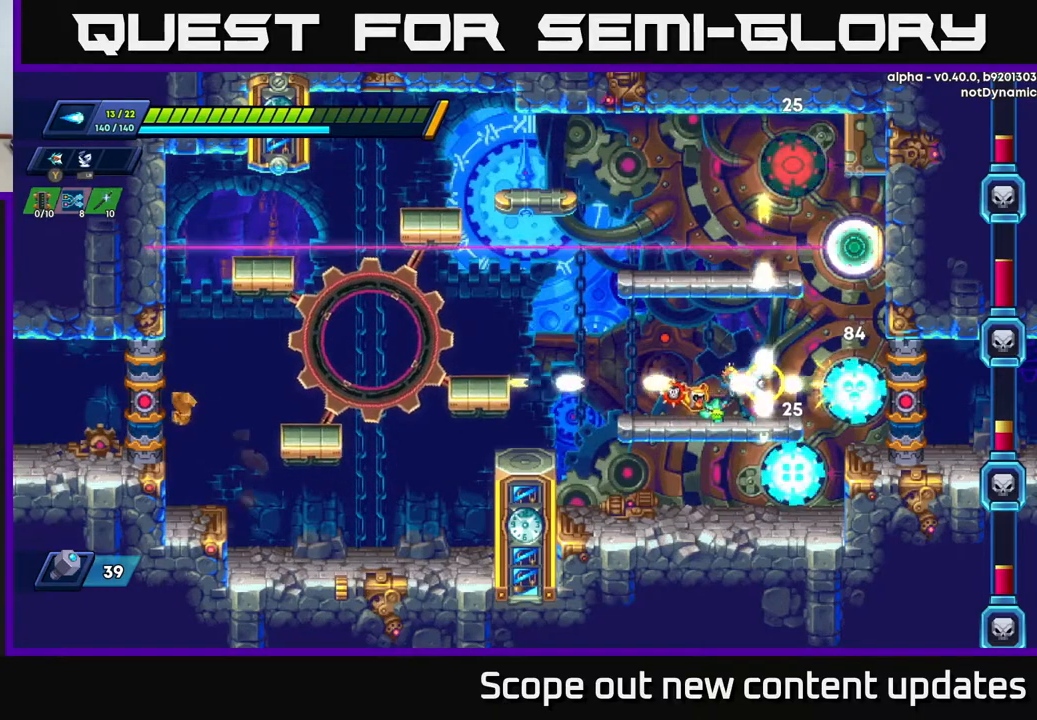
{"buttons": ["X"], "left_stick": "center", "right_stick": "center", "events": [[17, "X", "down"], [67, "X", "up"], [150, "X", "down"], [200, "X", "up"], [250, "X", "down"], [300, "X", "up"], [350, "X", "down"], [400, "X", "up"], [467, "X", "down"]]}
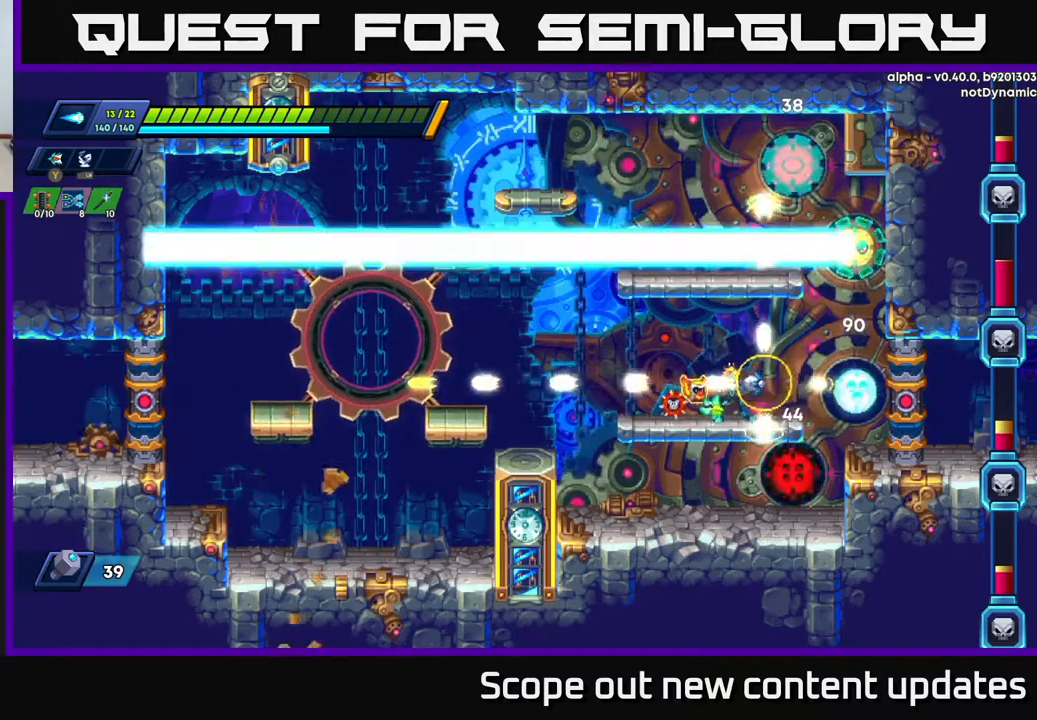
{"buttons": ["X"], "left_stick": "center", "right_stick": "center", "events": [[50, "X", "up"], [100, "X", "down"], [150, "X", "up"], [217, "X", "down"], [267, "X", "up"], [333, "X", "down"], [383, "X", "up"], [467, "X", "down"]]}
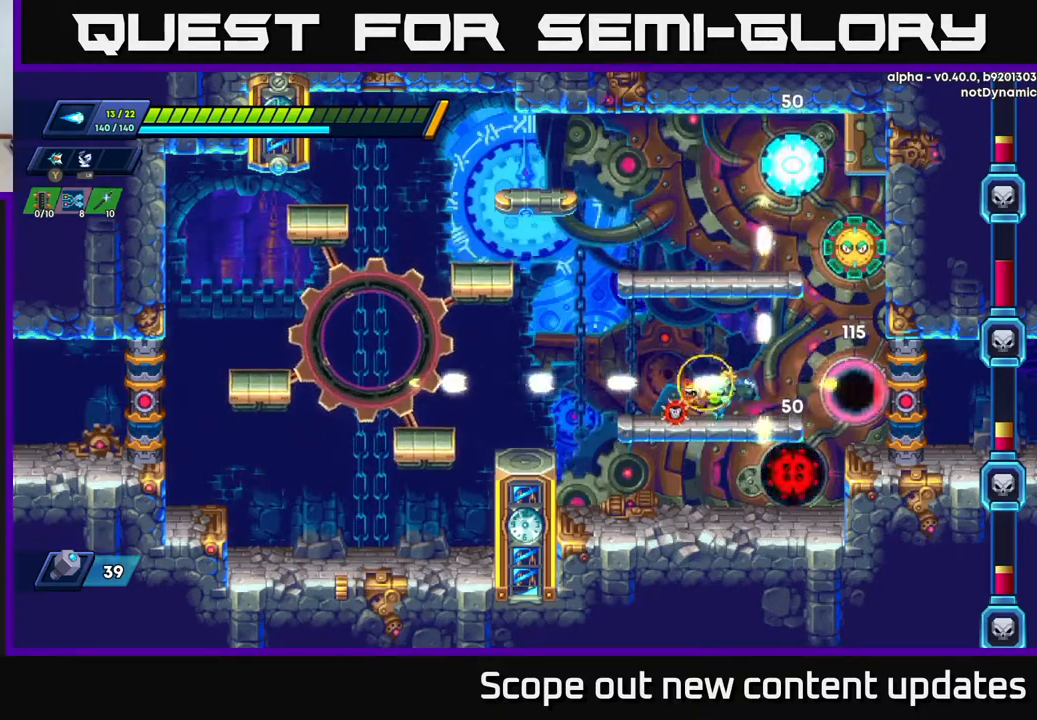
{"buttons": ["A", "R2", "DPAD_LEFT"], "left_stick": "center", "right_stick": "center", "events": [[33, "X", "up"], [50, "DPAD_LEFT", "down"], [83, "X", "down"], [133, "X", "up"], [250, "R2", "down"], [250, "X", "down"], [267, "A", "down"], [283, "X", "up"]]}
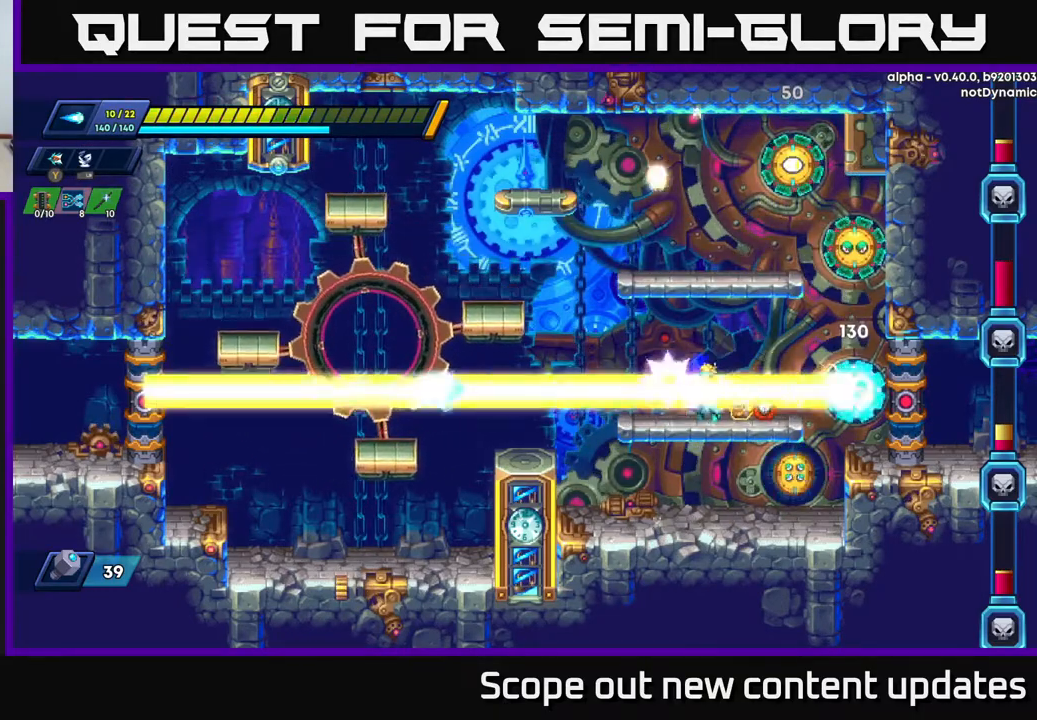
{"buttons": [], "left_stick": "center", "right_stick": "center", "events": [[67, "DPAD_LEFT", "up"], [100, "A", "up"], [117, "R2", "up"], [183, "DPAD_RIGHT", "down"], [300, "X", "down"], [333, "X", "up"], [367, "DPAD_RIGHT", "up"], [400, "X", "down"], [467, "X", "up"]]}
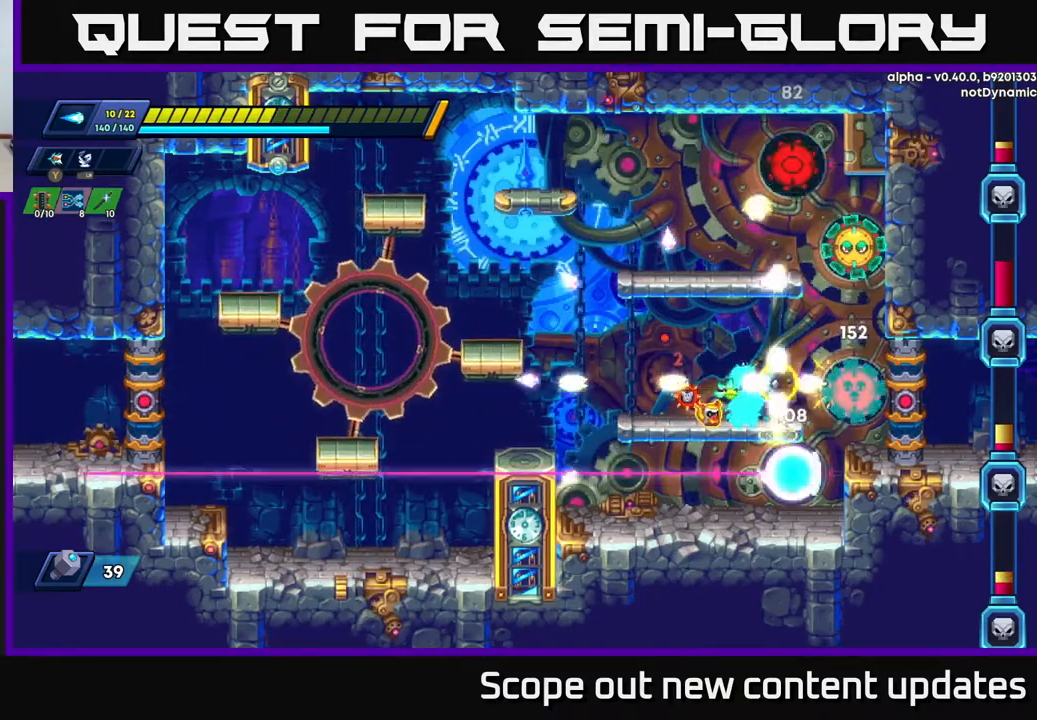
{"buttons": ["X"], "left_stick": "center", "right_stick": "center", "events": [[17, "X", "down"], [83, "X", "up"], [167, "X", "down"], [217, "X", "up"], [250, "X", "down"], [317, "X", "up"], [367, "X", "down"], [433, "X", "up"], [483, "X", "down"]]}
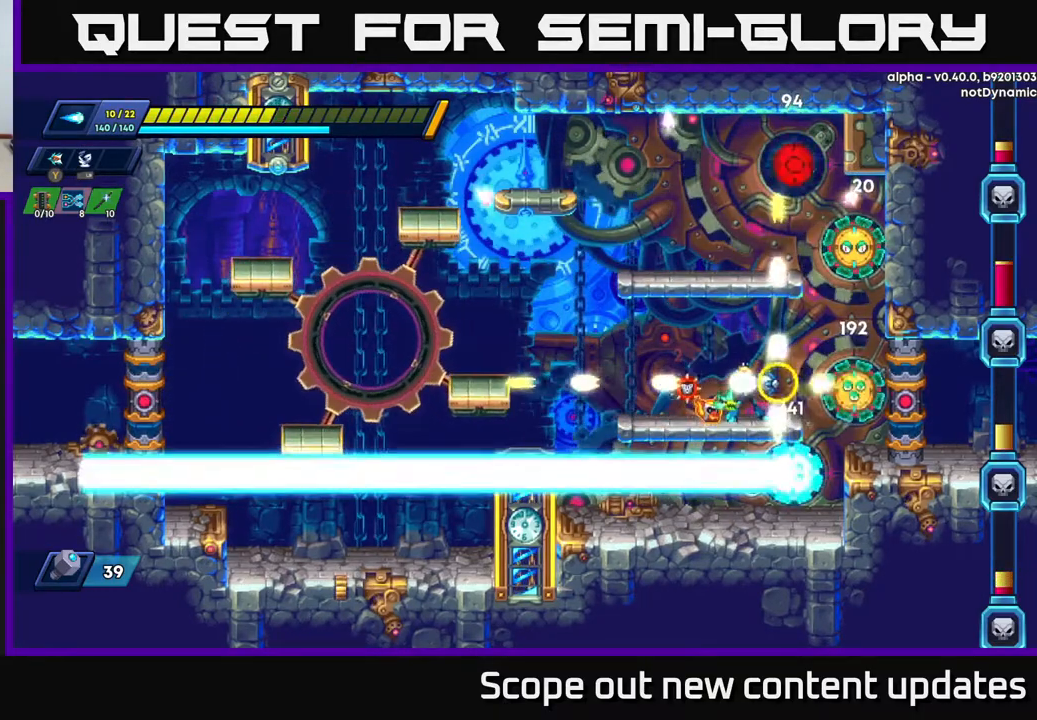
{"buttons": ["X"], "left_stick": "center", "right_stick": "center", "events": [[50, "X", "up"], [133, "X", "down"], [150, "X", "up"], [217, "X", "down"], [267, "X", "up"], [333, "X", "down"], [383, "X", "up"], [467, "X", "down"]]}
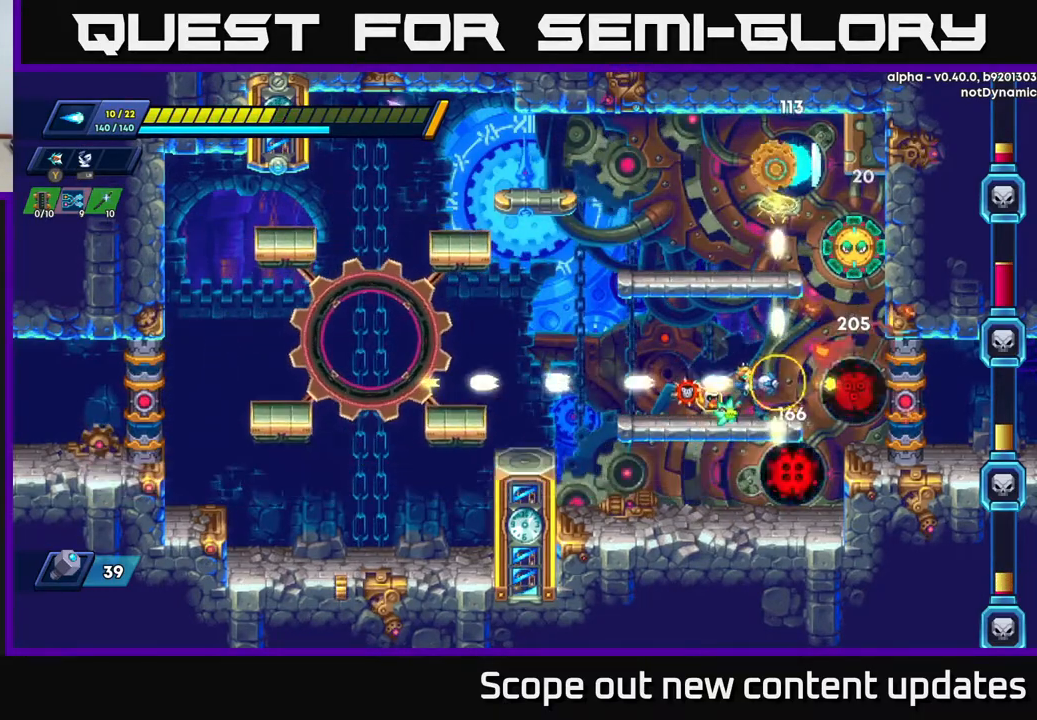
{"buttons": [], "left_stick": "center", "right_stick": "center", "events": [[17, "X", "up"], [50, "X", "down"], [133, "X", "up"], [183, "X", "down"], [250, "X", "up"], [317, "X", "down"], [383, "X", "up"], [450, "X", "down"], [500, "X", "up"]]}
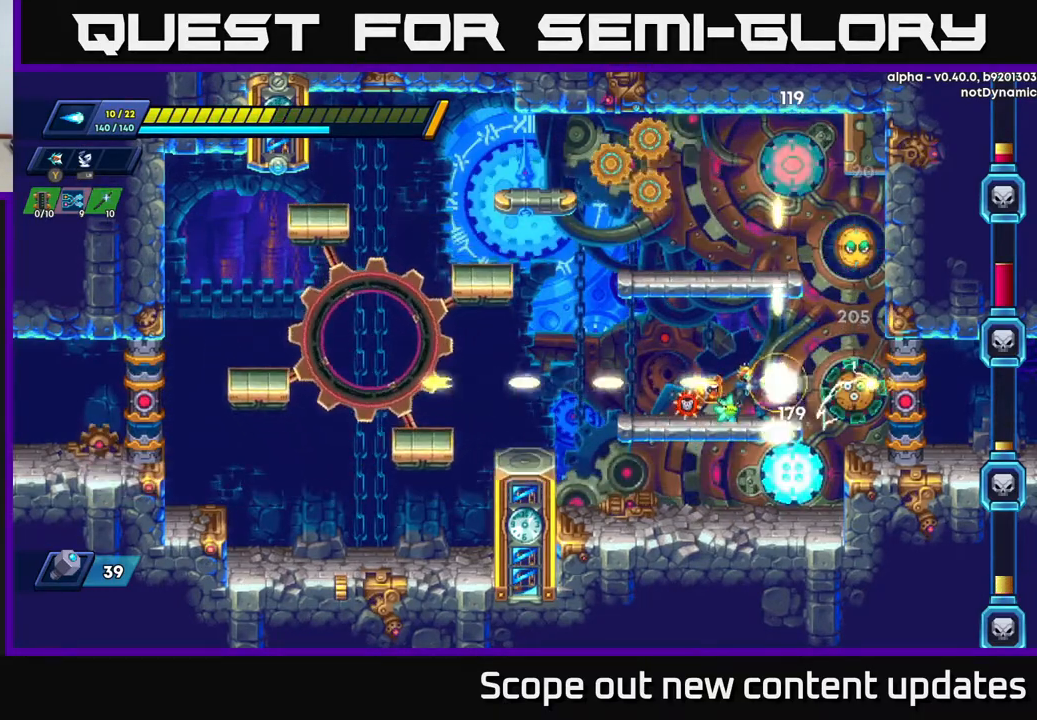
{"buttons": ["X"], "left_stick": "center", "right_stick": "center", "events": [[50, "X", "down"], [117, "X", "up"], [183, "X", "down"], [267, "X", "up"], [333, "X", "down"], [383, "X", "up"], [433, "X", "down"]]}
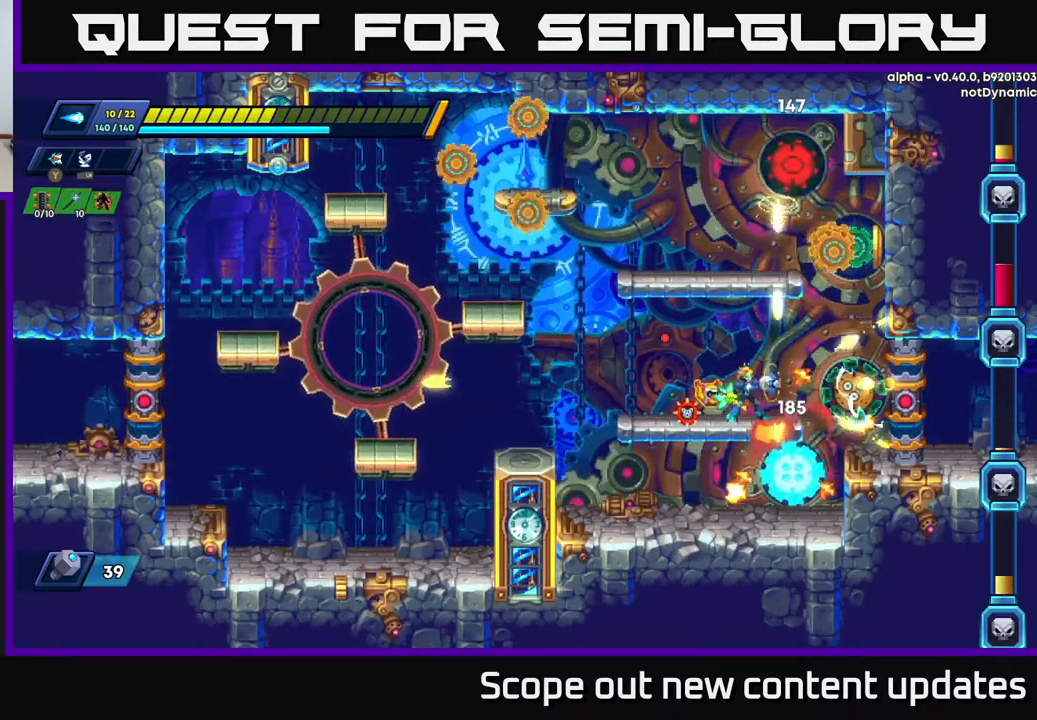
{"buttons": ["X"], "left_stick": "center", "right_stick": "center", "events": [[17, "X", "up"], [67, "X", "down"], [150, "X", "up"], [217, "X", "down"], [283, "X", "up"], [333, "X", "down"], [417, "X", "up"], [483, "X", "down"]]}
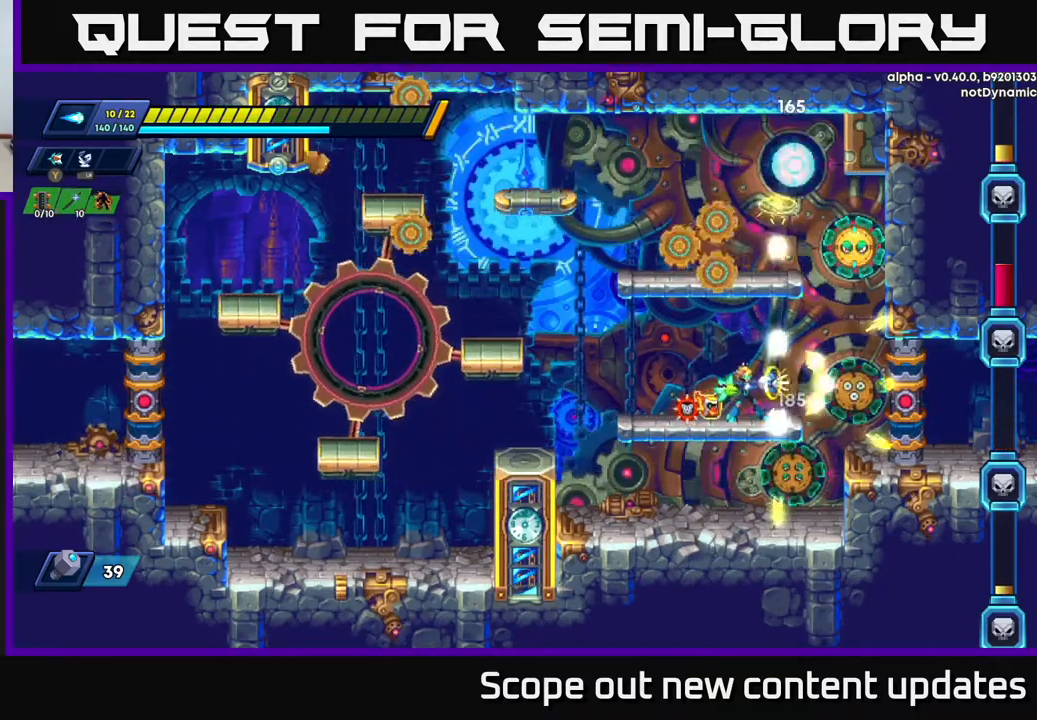
{"buttons": [], "left_stick": "center", "right_stick": "center", "events": [[50, "X", "up"], [117, "X", "down"], [167, "X", "up"], [250, "X", "down"], [283, "X", "up"], [367, "X", "down"], [433, "X", "up"]]}
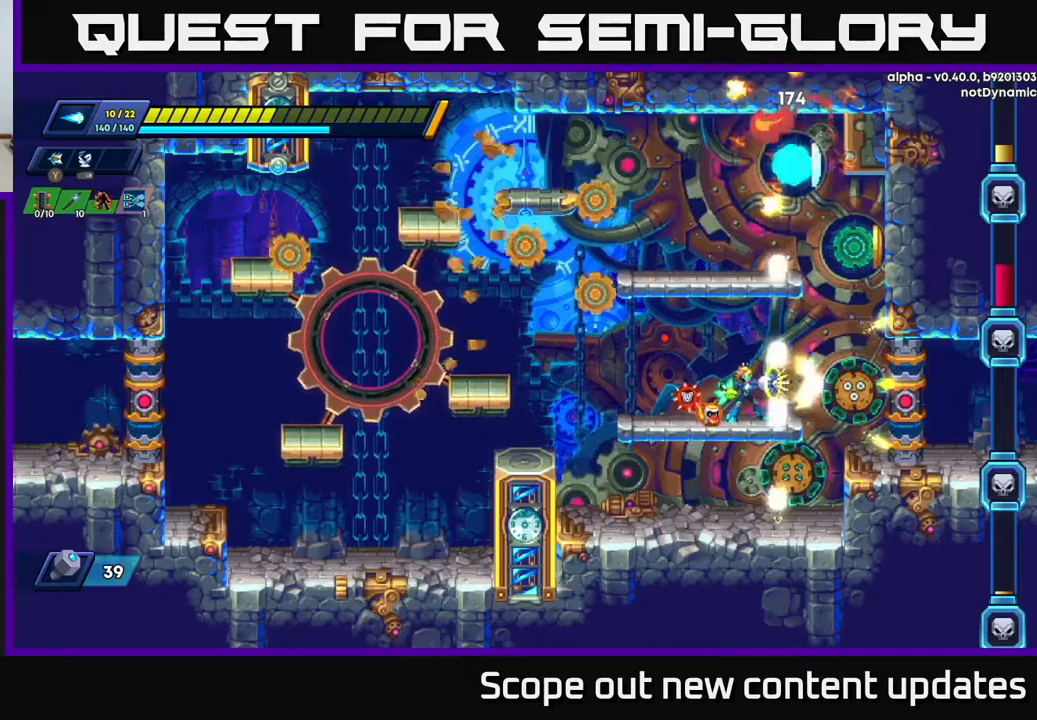
{"buttons": ["DPAD_LEFT"], "left_stick": "center", "right_stick": "center", "events": [[17, "X", "down"], [50, "X", "up"], [117, "X", "down"], [200, "X", "up"], [267, "X", "down"], [350, "X", "up"], [383, "DPAD_LEFT", "down"], [417, "X", "down"], [483, "X", "up"]]}